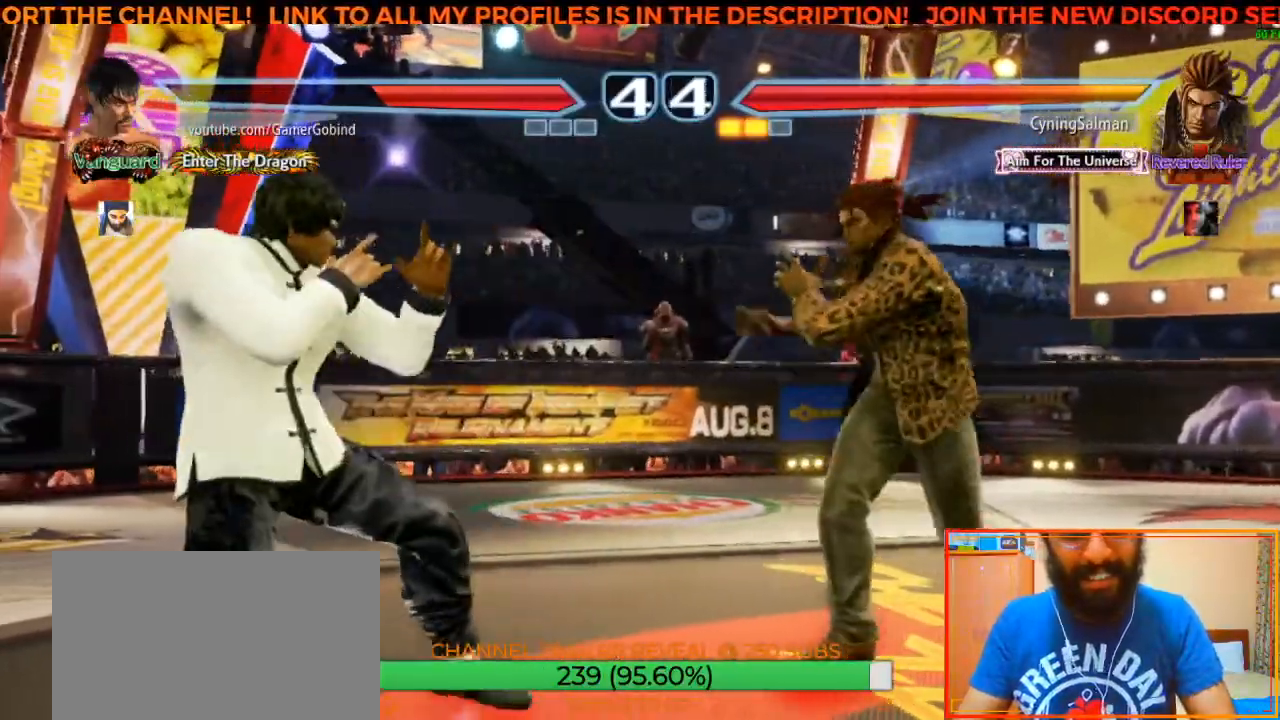
Gameplay with a controller (arcade stick); each line is a JSON object with the inputs held at the frame after it (dt_ms = milliseconds from this image to that frame). "events" lists button and stick changes between this image and that frame as [ms after this image, input, new state], when the widget could be followed in between. Not read: L3 R3.
{"dt_ms": 500, "buttons": [], "left_stick": "center", "events": [[233, "left_stick", "up"], [483, "left_stick", "center"]]}
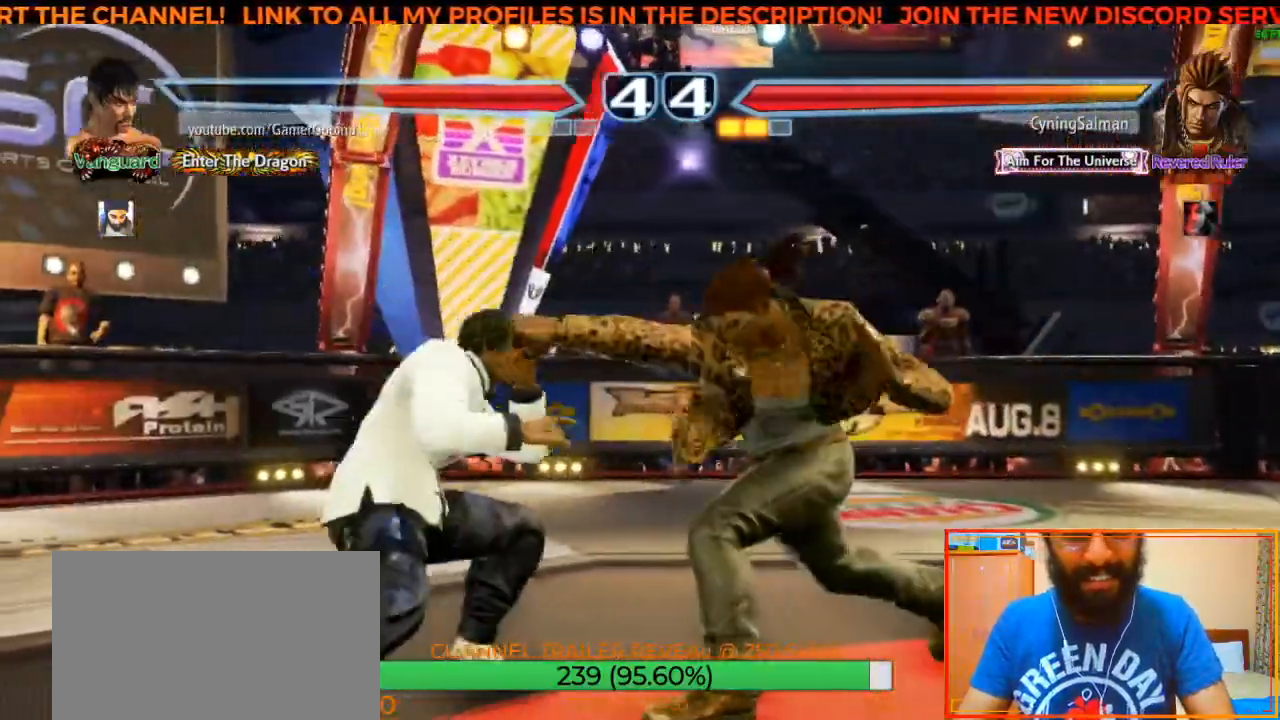
{"dt_ms": 500, "buttons": [], "left_stick": "right", "events": [[317, "left_stick", "right"]]}
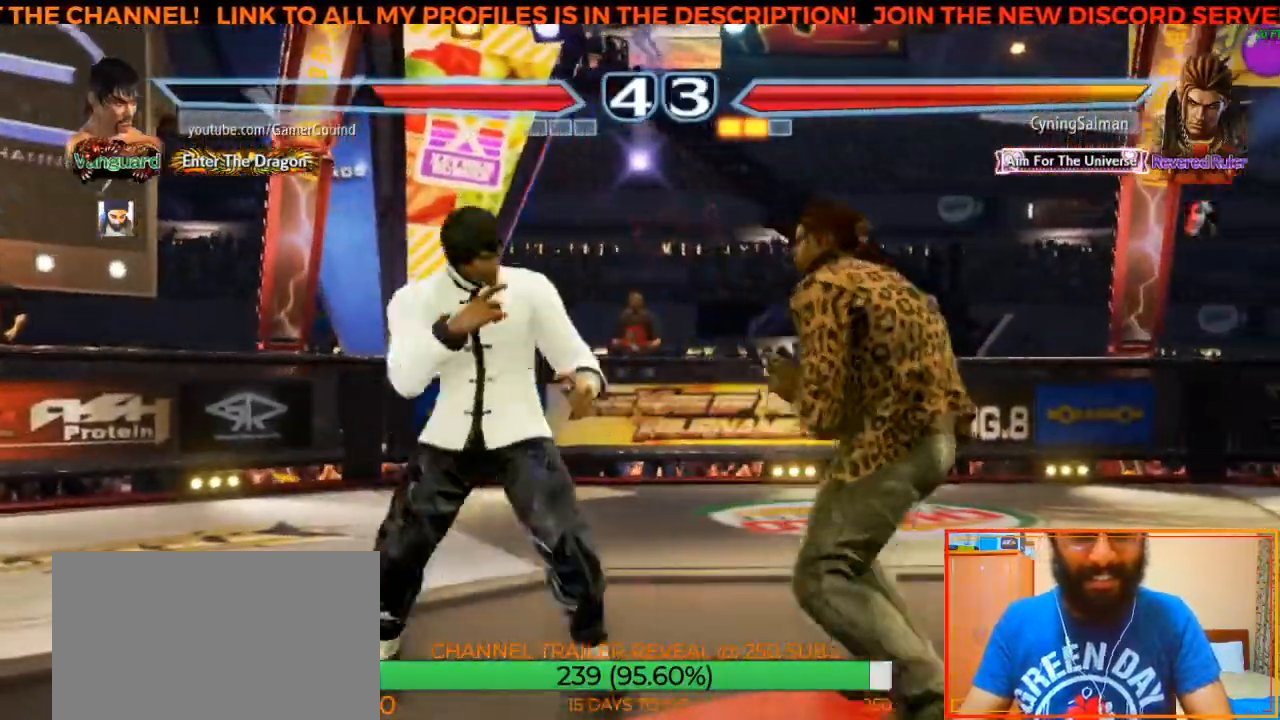
{"dt_ms": 500, "buttons": [], "left_stick": "center", "events": [[133, "CROSS", "down"], [133, "SQUARE", "down"], [133, "left_stick", "center"], [283, "CROSS", "up"], [283, "SQUARE", "up"]]}
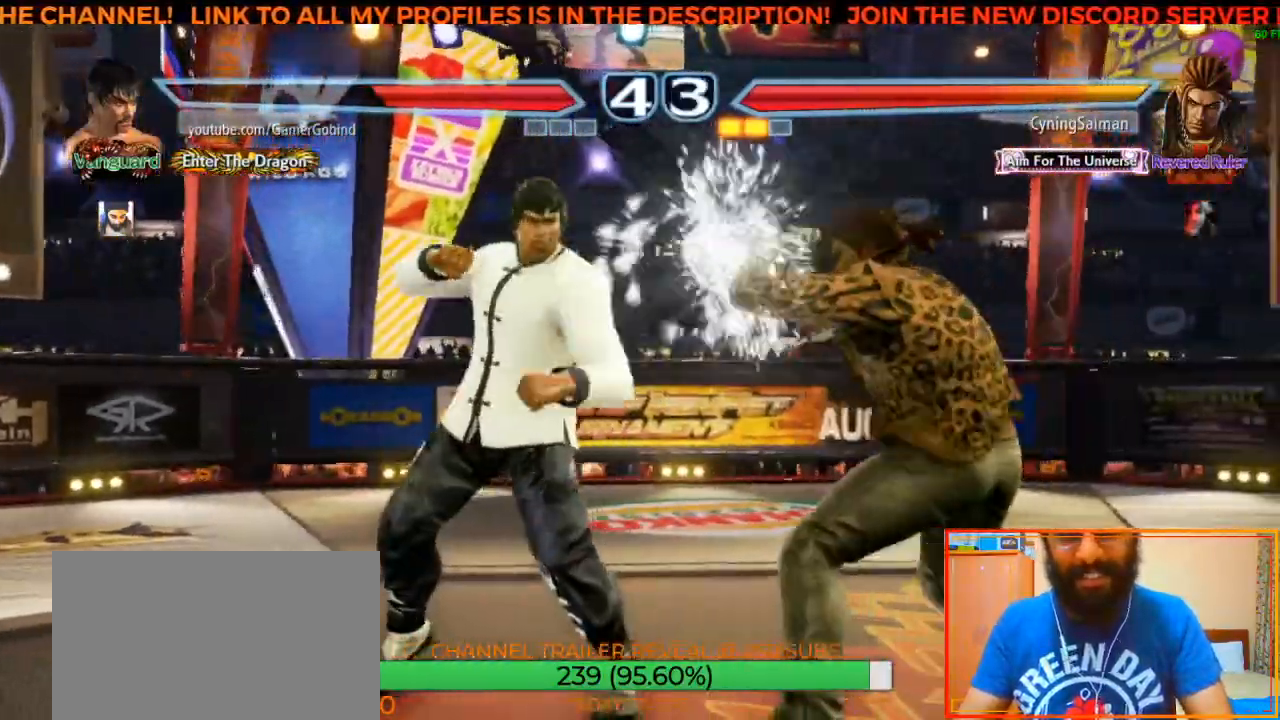
{"dt_ms": 500, "buttons": [], "left_stick": "center", "events": [[133, "CROSS", "down"], [133, "SQUARE", "down"], [317, "CROSS", "up"], [333, "SQUARE", "up"]]}
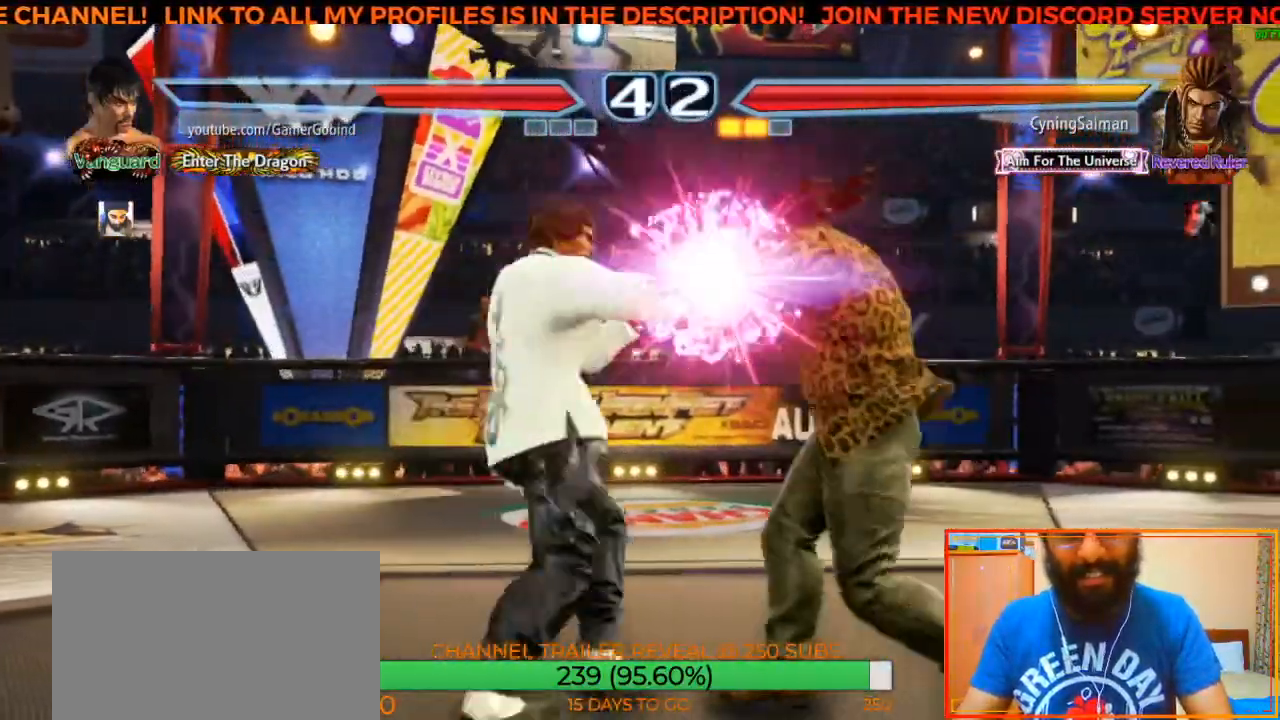
{"dt_ms": 500, "buttons": [], "left_stick": "center", "events": [[133, "left_stick", "left"], [233, "left_stick", "center"]]}
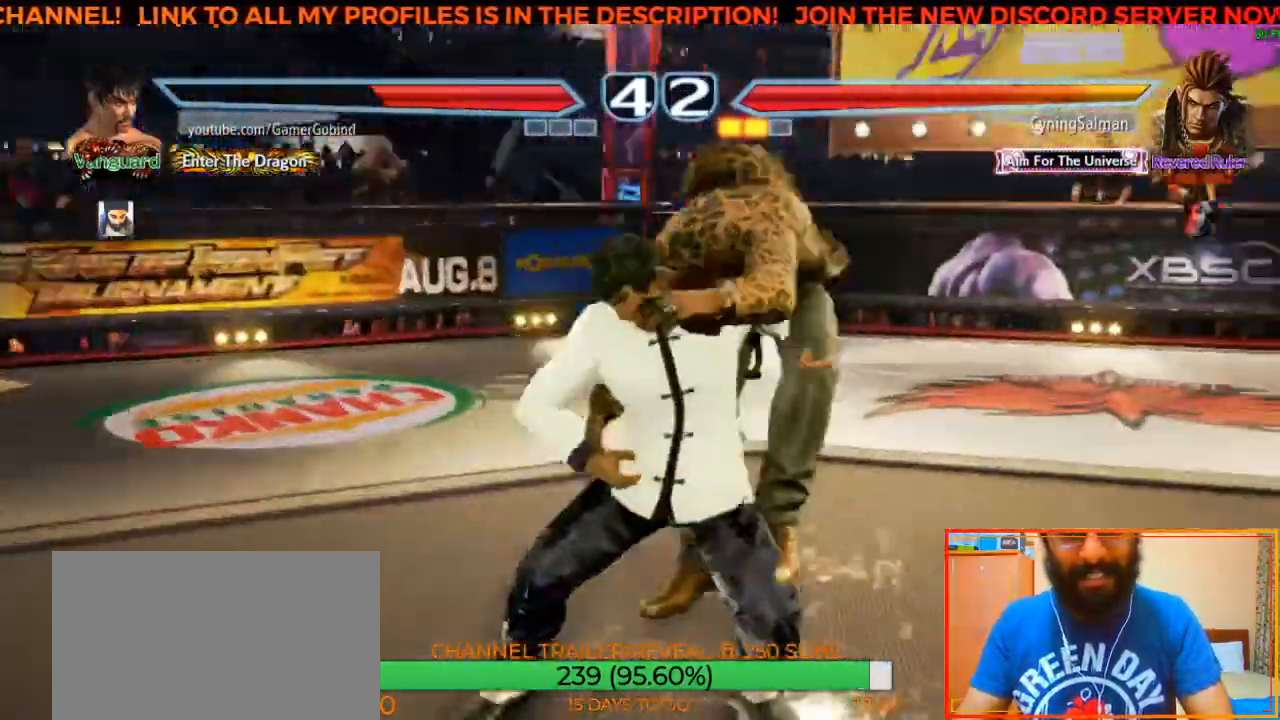
{"dt_ms": 500, "buttons": [], "left_stick": "center", "events": []}
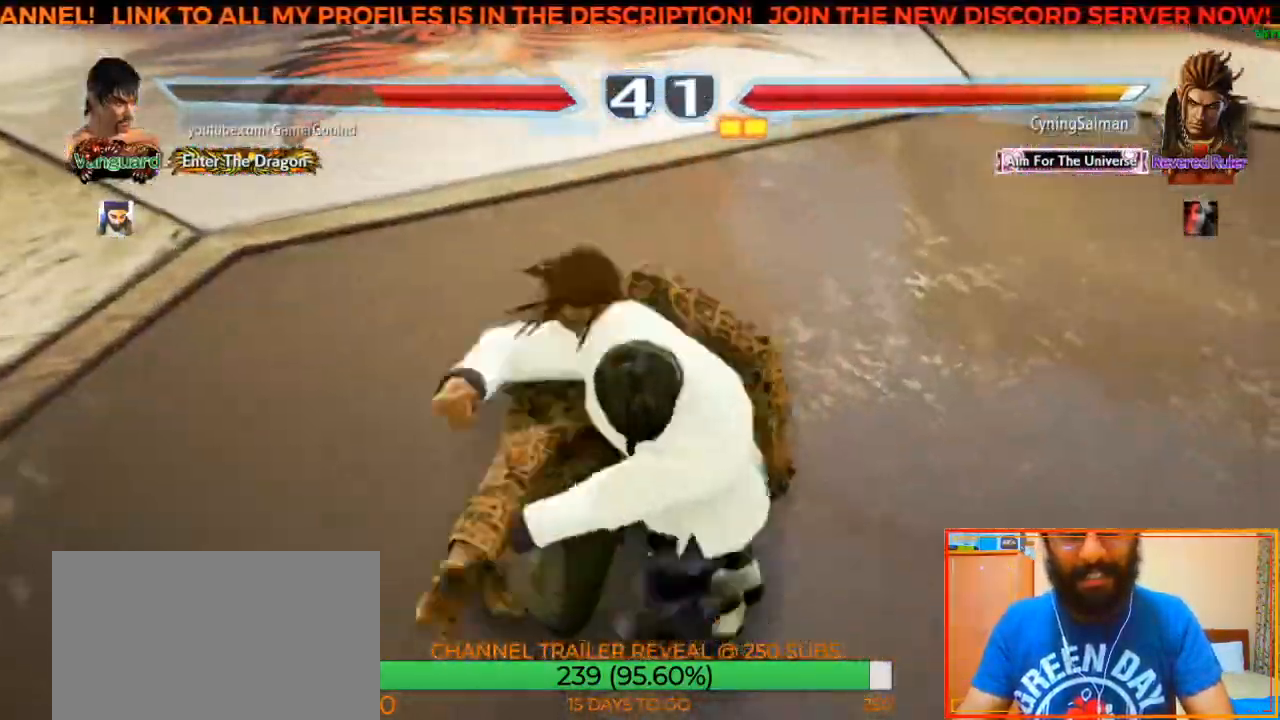
{"dt_ms": 500, "buttons": [], "left_stick": "center", "events": []}
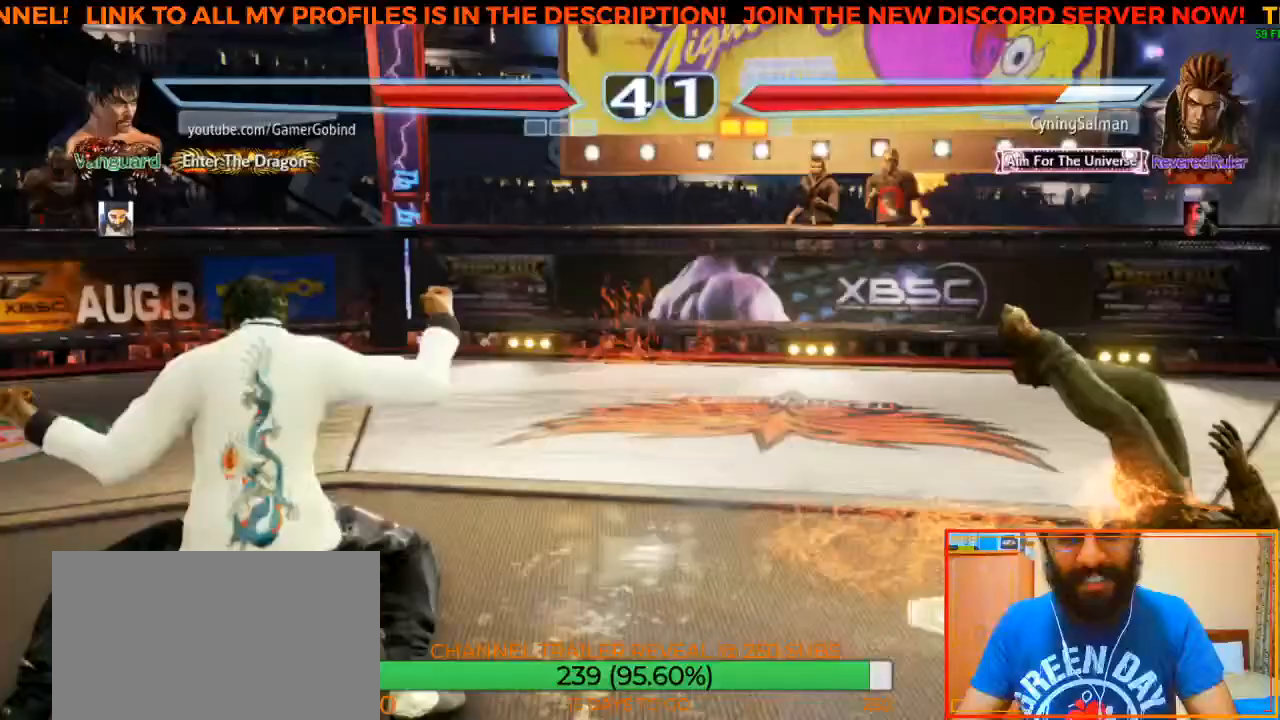
{"dt_ms": 500, "buttons": [], "left_stick": "center", "events": []}
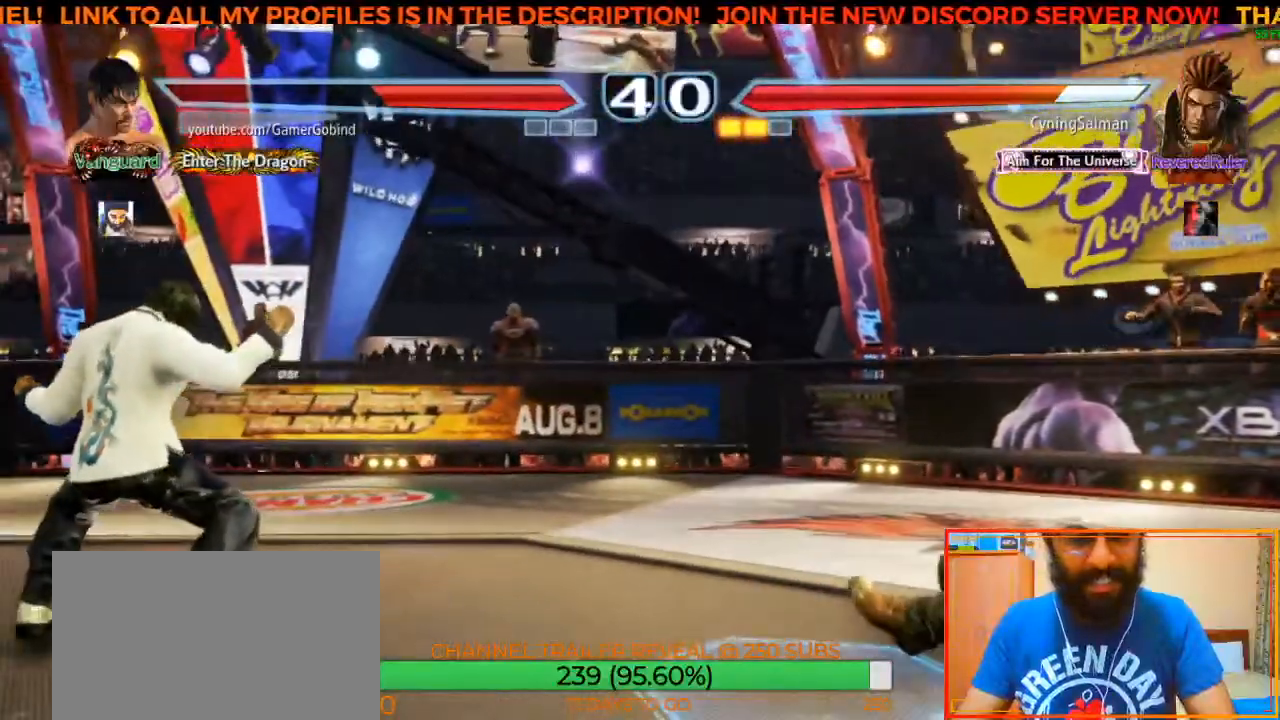
{"dt_ms": 500, "buttons": [], "left_stick": "right", "events": [[467, "left_stick", "right"]]}
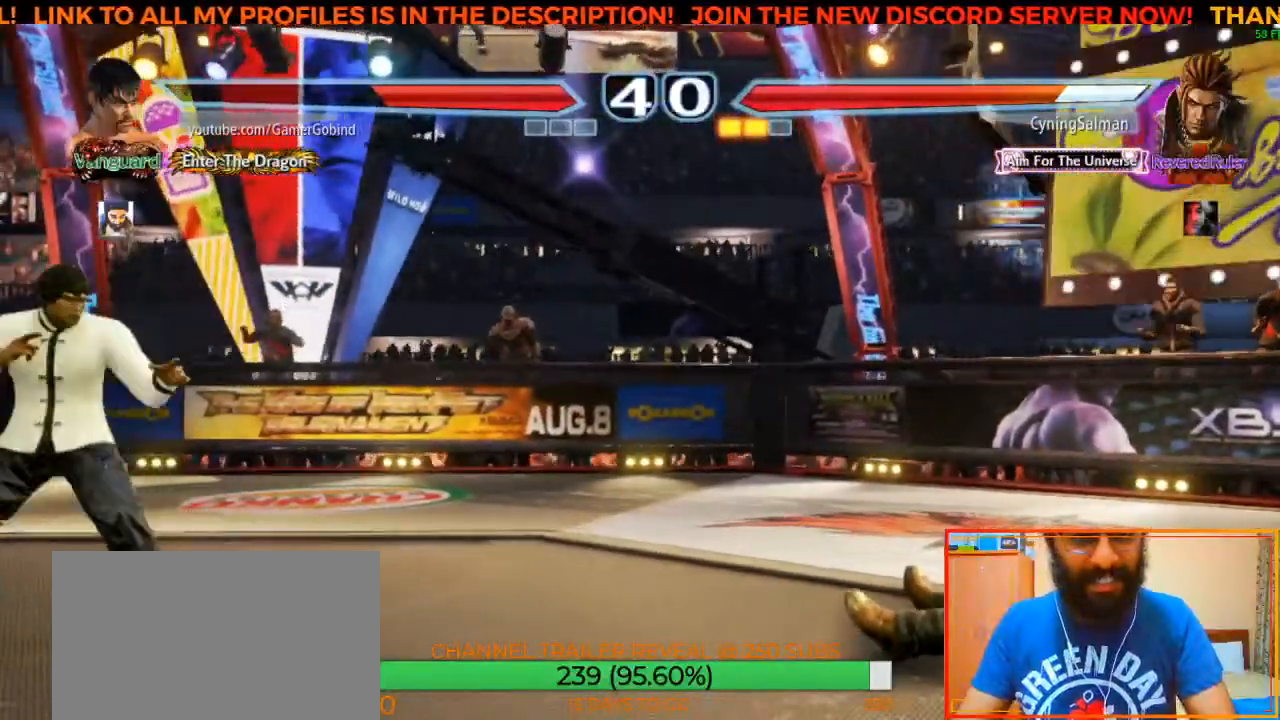
{"dt_ms": 500, "buttons": [], "left_stick": "left", "events": [[33, "left_stick", "center"], [83, "left_stick", "right"], [433, "left_stick", "center"], [483, "left_stick", "left"]]}
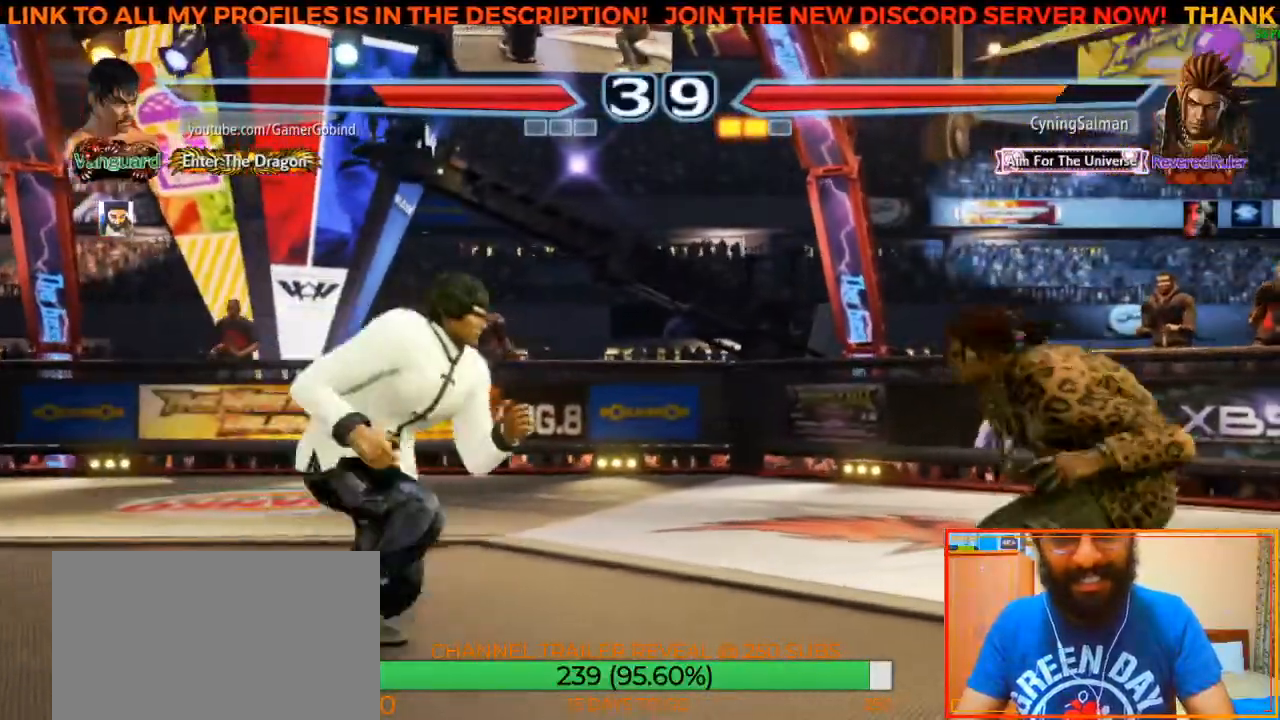
{"dt_ms": 500, "buttons": [], "left_stick": "left", "events": [[67, "left_stick", "center"], [117, "left_stick", "left"], [200, "left_stick", "center"], [283, "left_stick", "down"], [383, "left_stick", "center"], [433, "left_stick", "left"]]}
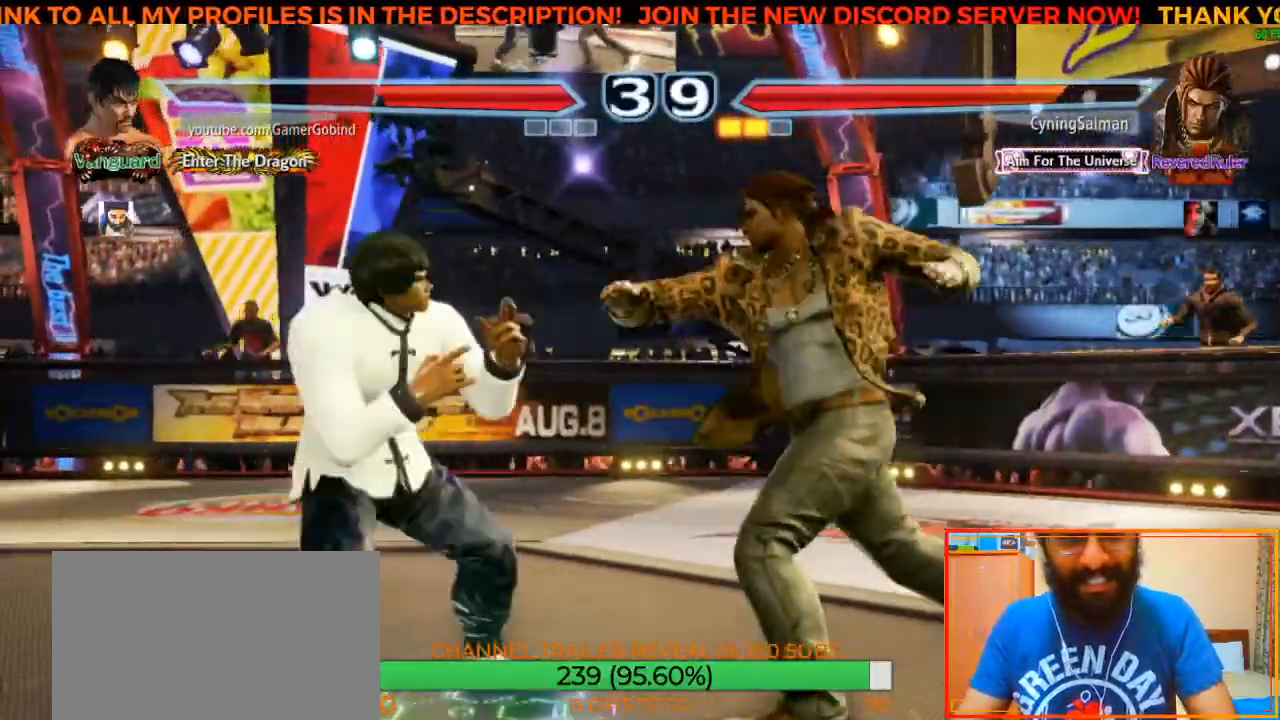
{"dt_ms": 500, "buttons": [], "left_stick": "center", "events": [[17, "left_stick", "center"], [67, "left_stick", "left"], [267, "left_stick", "center"], [367, "left_stick", "down"], [483, "left_stick", "center"]]}
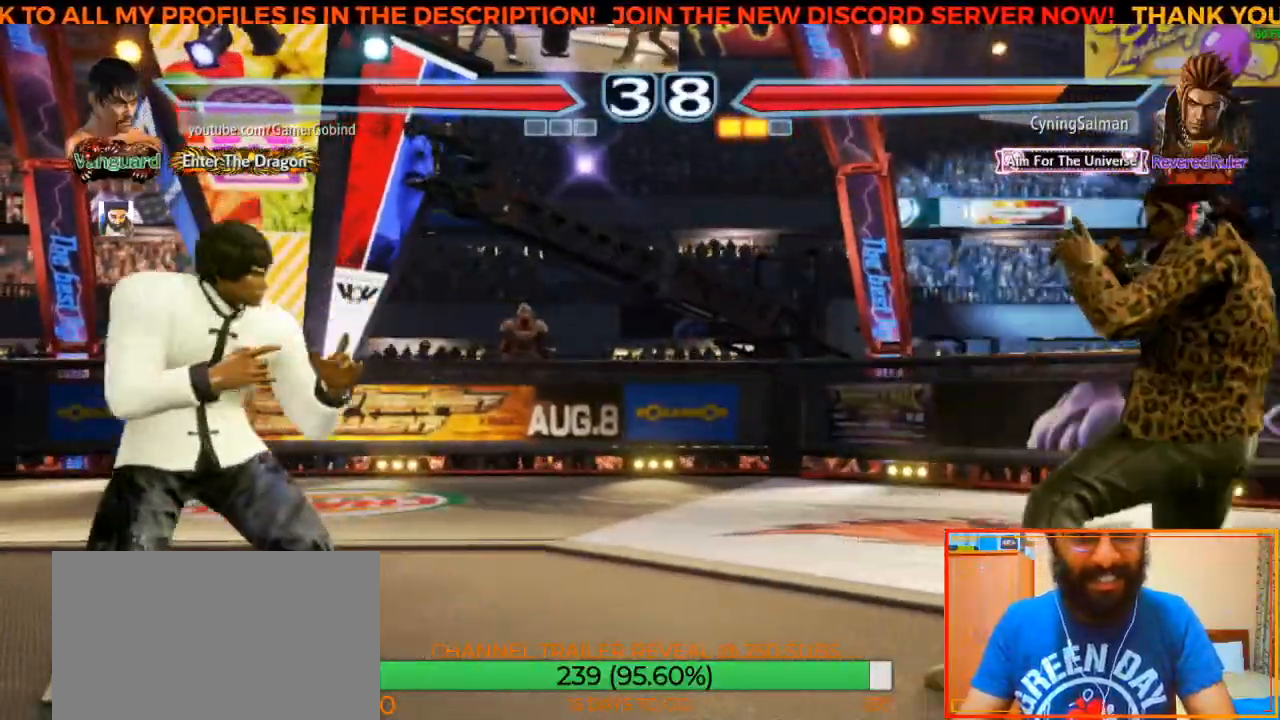
{"dt_ms": 500, "buttons": [], "left_stick": "left", "events": [[67, "left_stick", "left"], [117, "left_stick", "center"], [183, "left_stick", "left"], [267, "left_stick", "center"], [350, "left_stick", "down"], [417, "left_stick", "center"], [500, "left_stick", "left"]]}
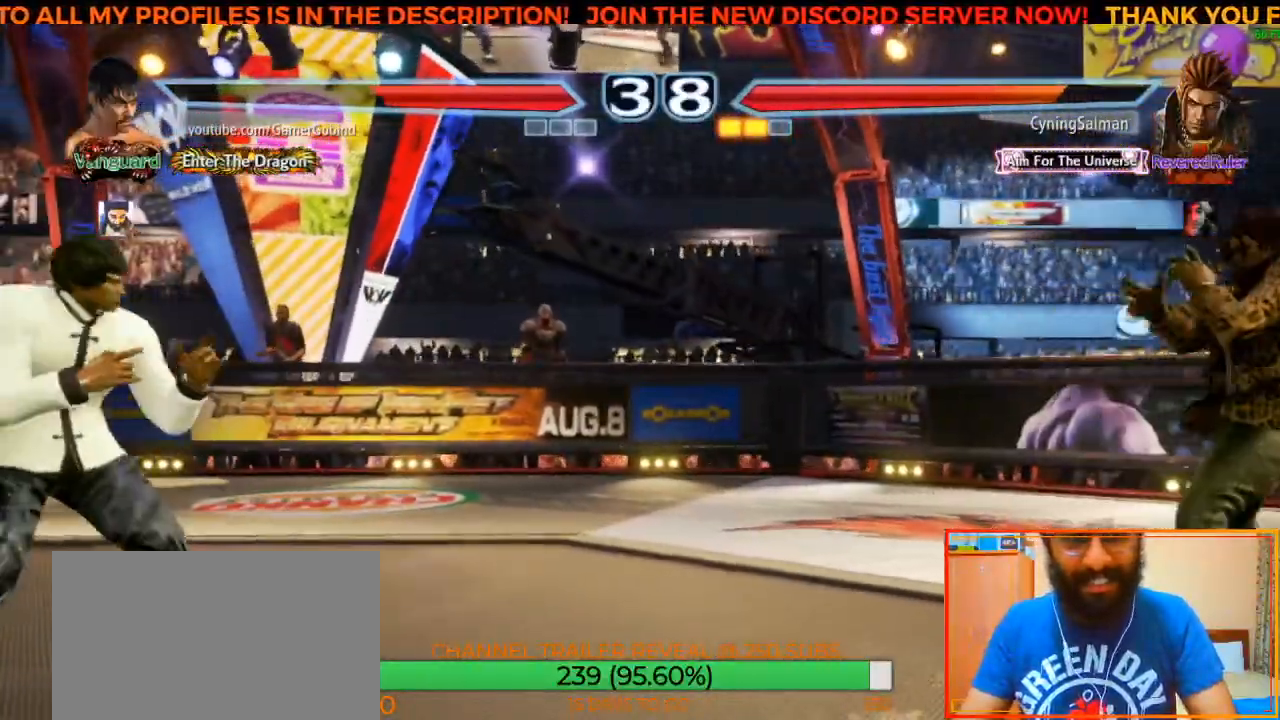
{"dt_ms": 500, "buttons": [], "left_stick": "right", "events": [[67, "left_stick", "center"], [117, "left_stick", "left"], [217, "left_stick", "center"], [333, "left_stick", "right"]]}
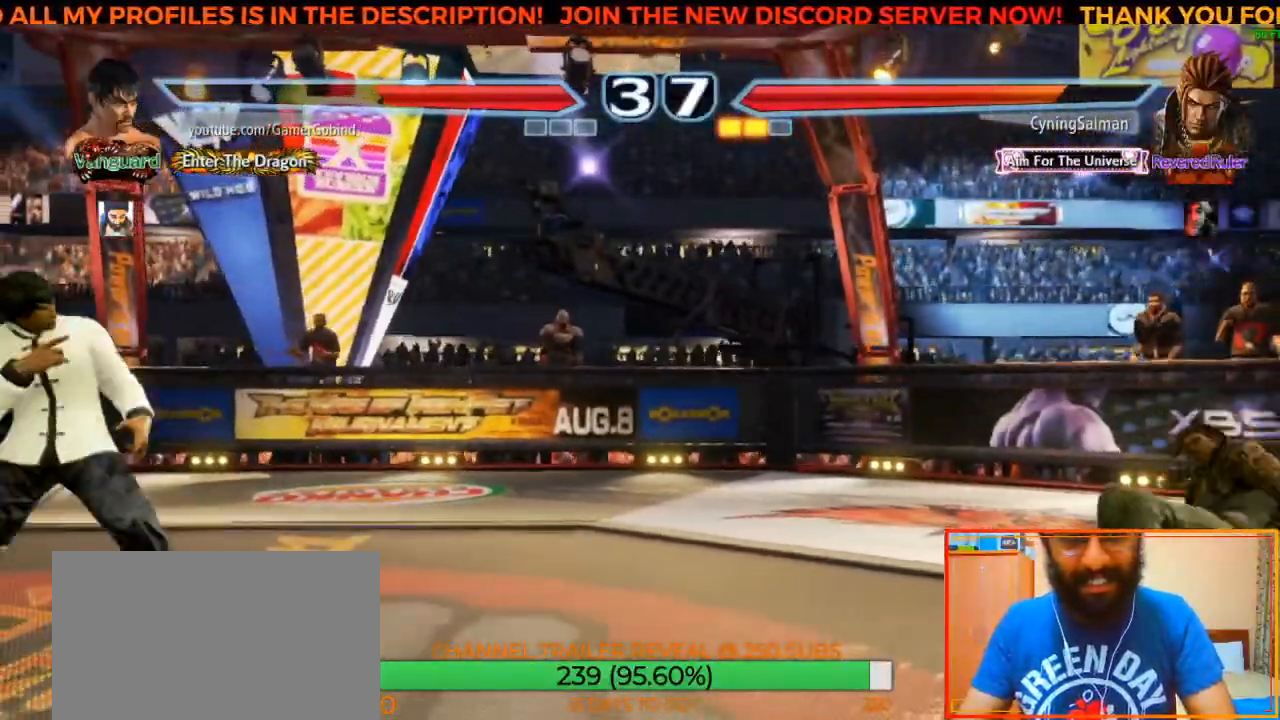
{"dt_ms": 500, "buttons": [], "left_stick": "center", "events": [[50, "left_stick", "center"], [133, "left_stick", "left"], [217, "left_stick", "center"], [283, "left_stick", "left"], [383, "left_stick", "center"]]}
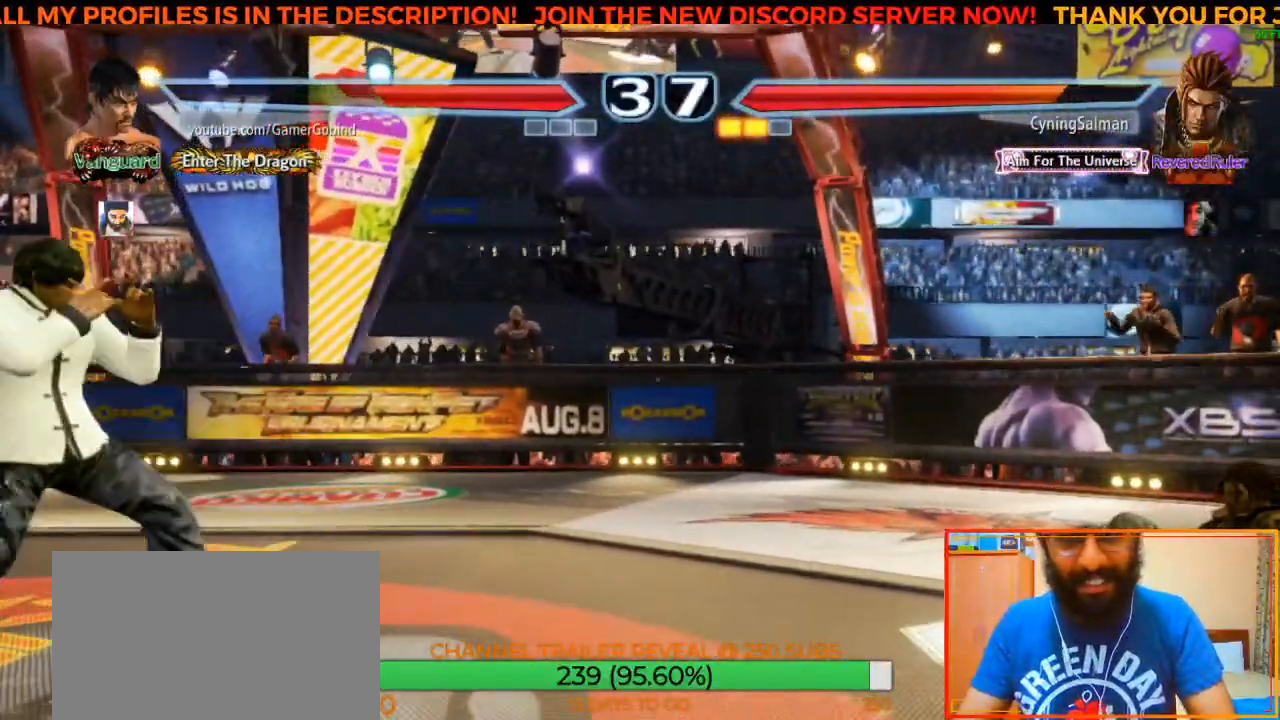
{"dt_ms": 500, "buttons": [], "left_stick": "center", "events": [[17, "left_stick", "right"], [100, "left_stick", "center"], [150, "left_stick", "right"], [467, "left_stick", "center"]]}
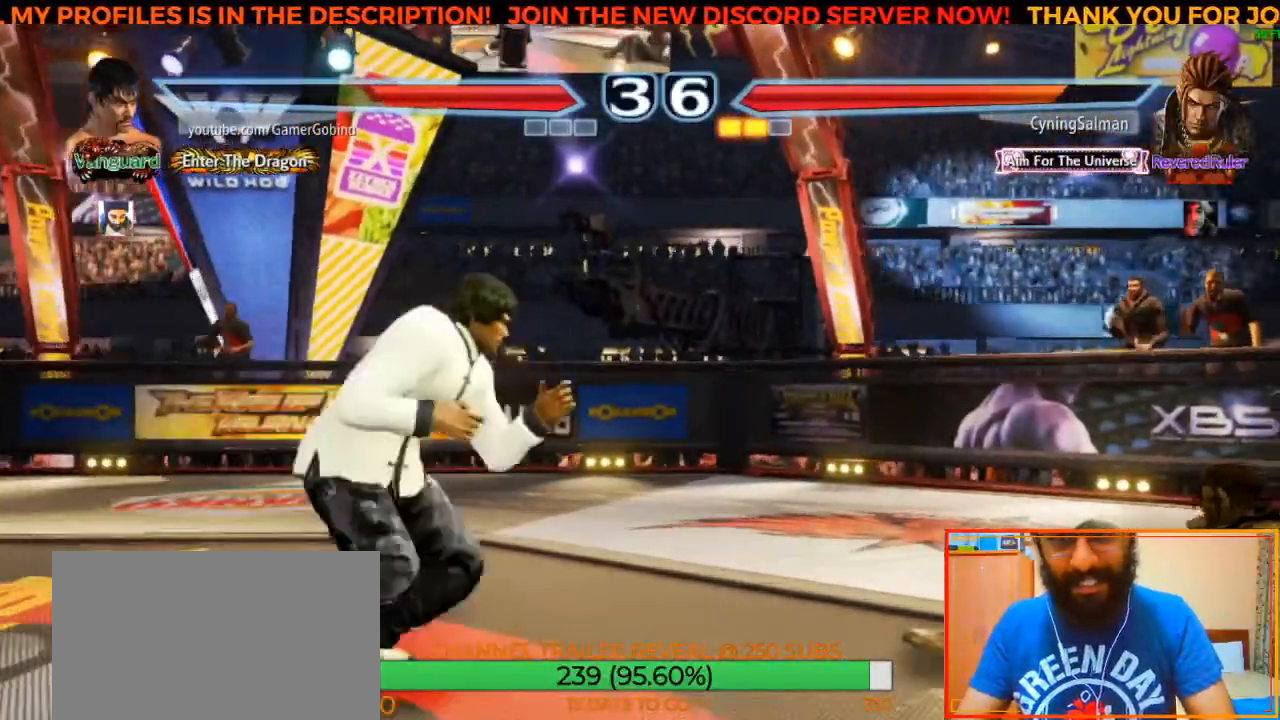
{"dt_ms": 500, "buttons": [], "left_stick": "right", "events": [[33, "left_stick", "left"], [133, "left_stick", "center"], [317, "left_stick", "right"]]}
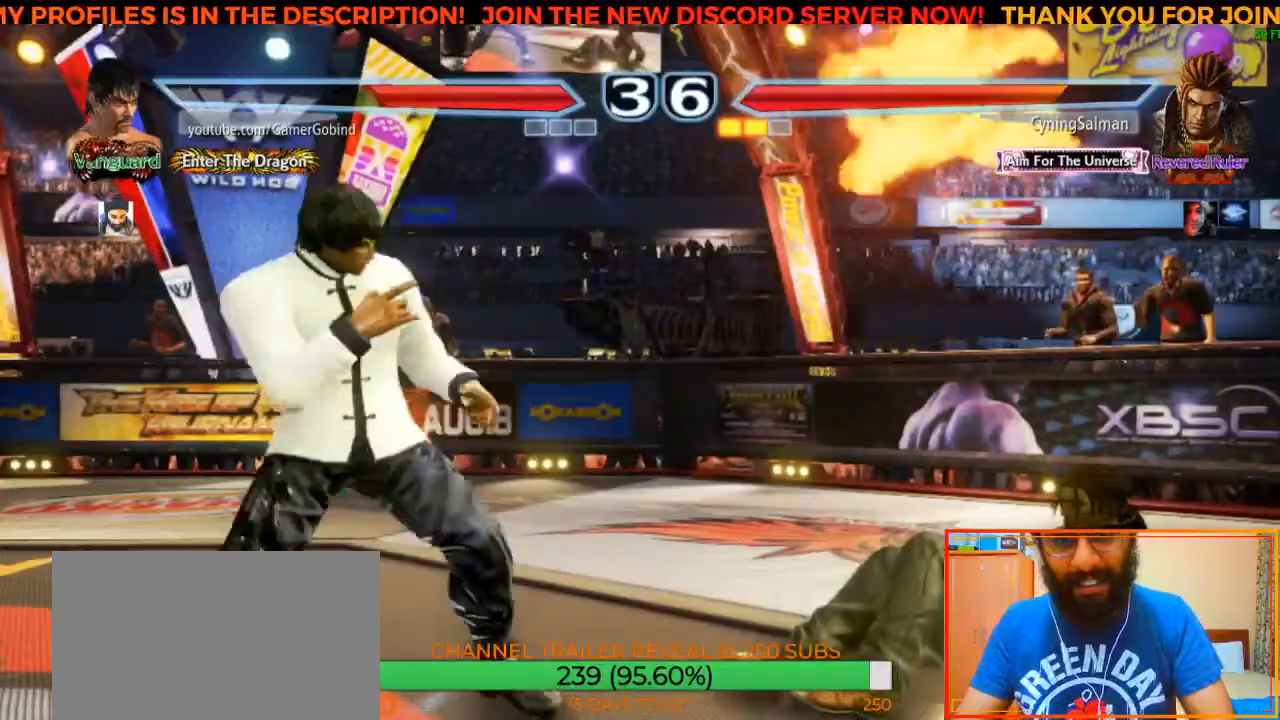
{"dt_ms": 500, "buttons": [], "left_stick": "center", "events": [[50, "left_stick", "up-right"], [67, "R2", "down"], [233, "R2", "up"], [233, "left_stick", "center"]]}
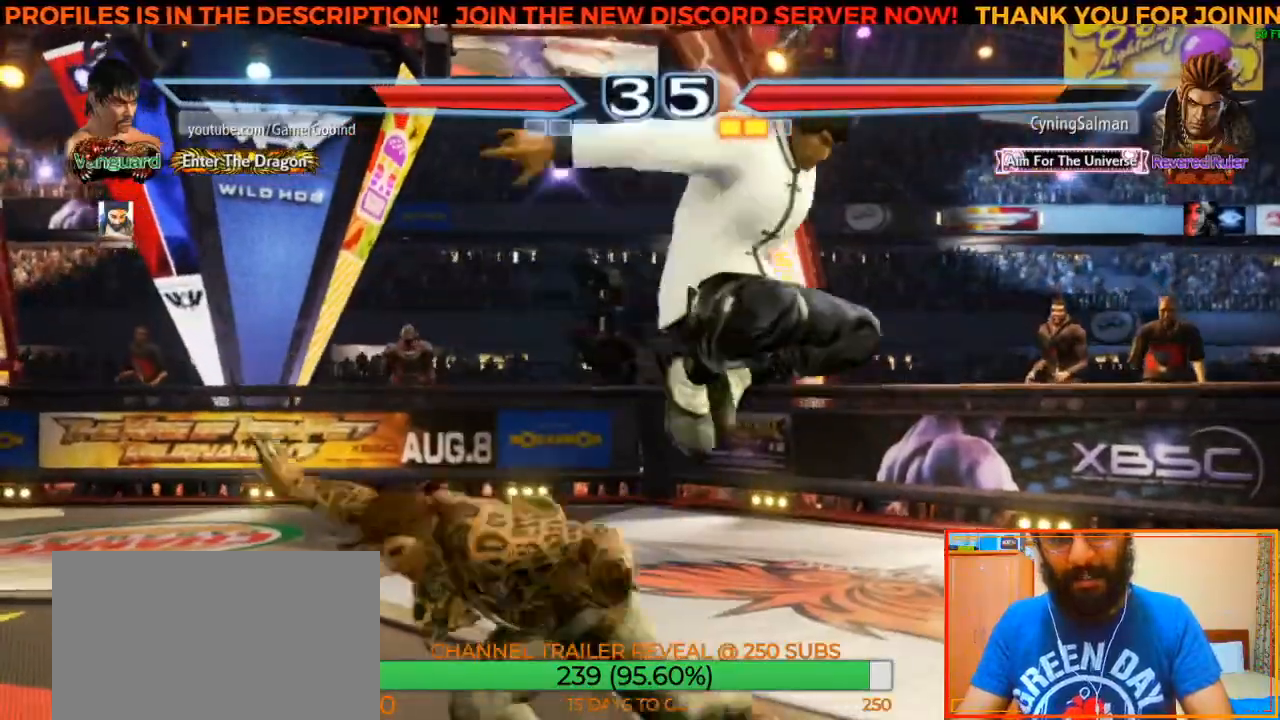
{"dt_ms": 500, "buttons": ["CIRCLE"], "left_stick": "center", "events": [[433, "CIRCLE", "down"]]}
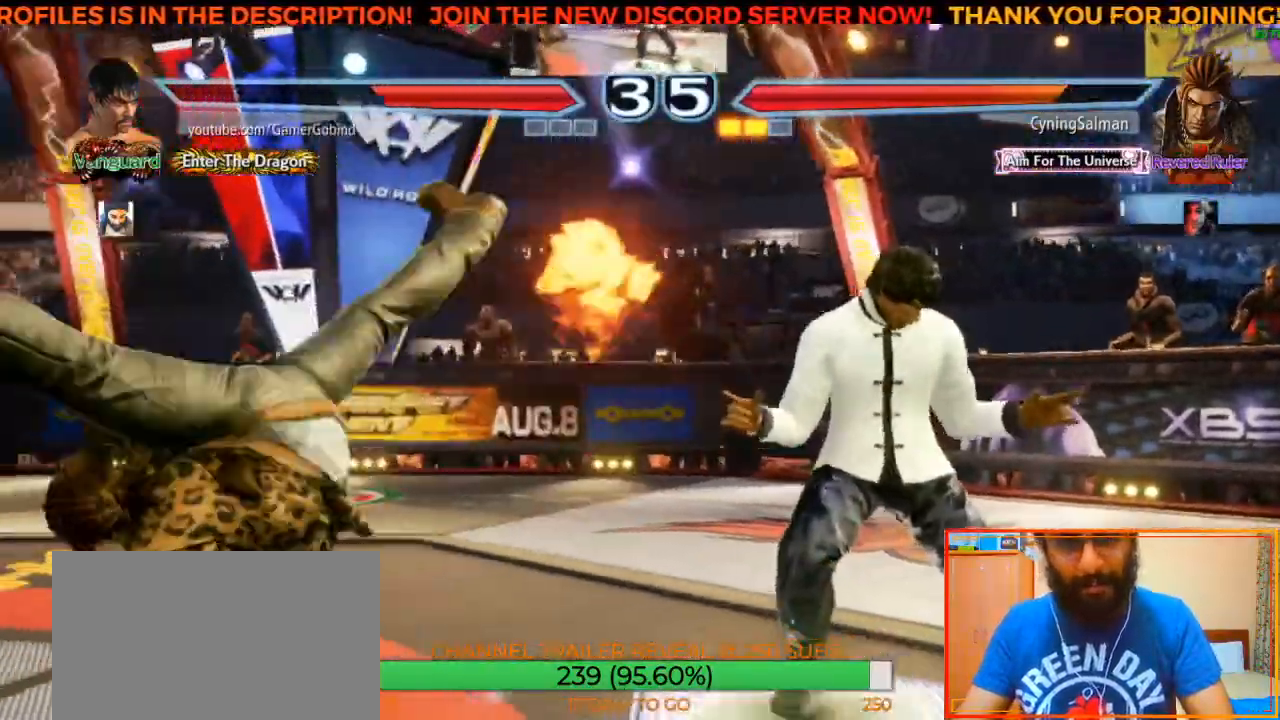
{"dt_ms": 500, "buttons": [], "left_stick": "center", "events": [[50, "CIRCLE", "up"], [100, "CIRCLE", "down"], [167, "CIRCLE", "up"], [200, "CIRCLE", "down"], [267, "CIRCLE", "up"], [300, "CIRCLE", "down"], [417, "CIRCLE", "up"]]}
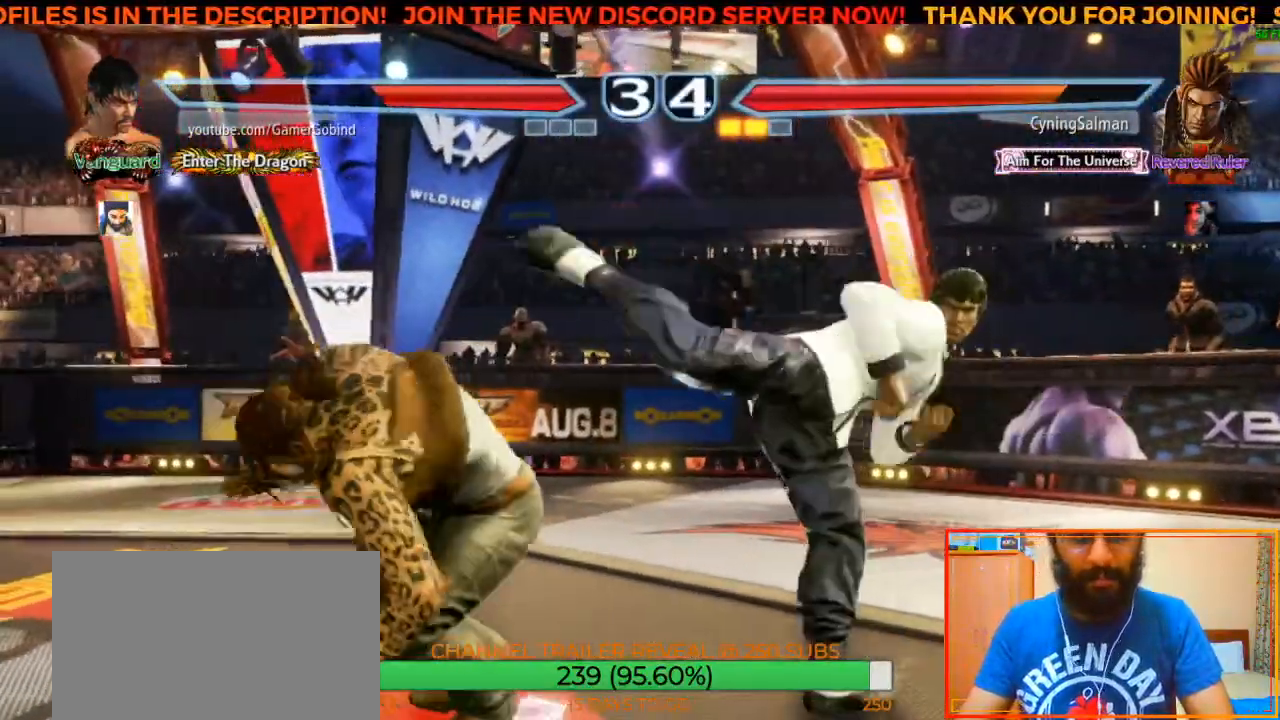
{"dt_ms": 500, "buttons": [], "left_stick": "center", "events": [[217, "left_stick", "right"], [317, "left_stick", "center"], [400, "left_stick", "right"], [483, "left_stick", "center"]]}
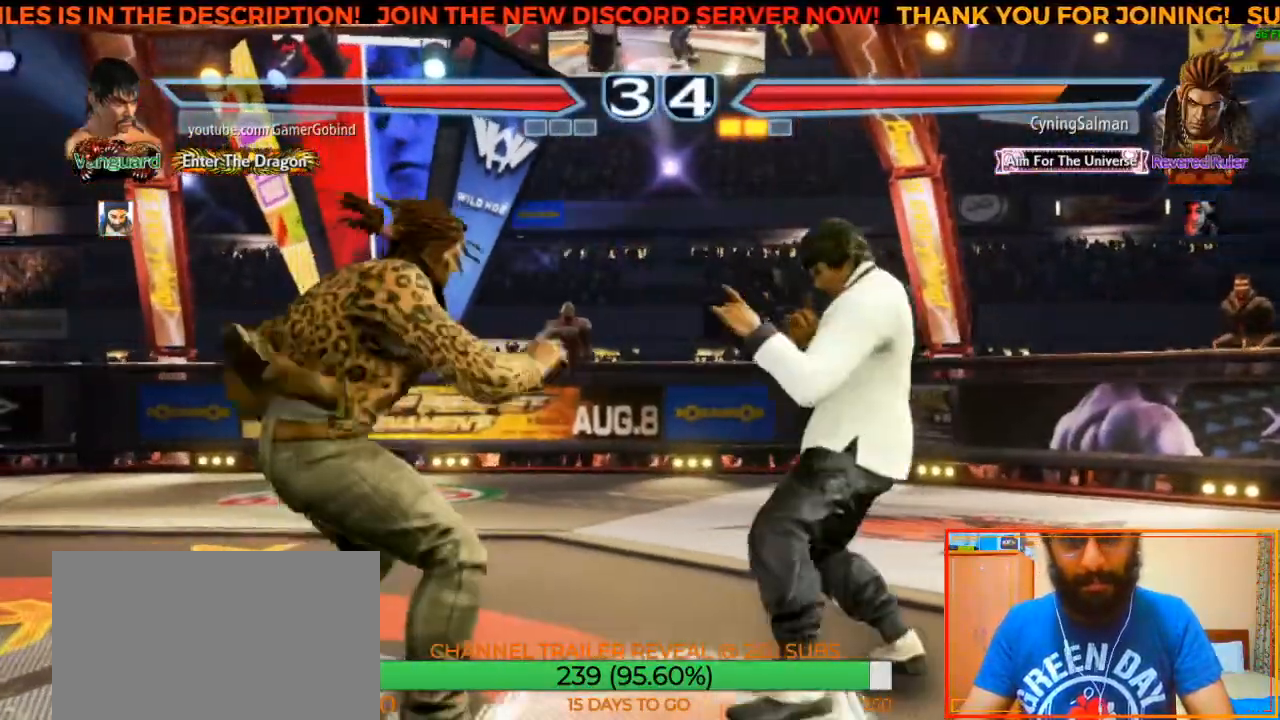
{"dt_ms": 500, "buttons": [], "left_stick": "center", "events": [[17, "left_stick", "right"], [183, "left_stick", "center"], [233, "left_stick", "down"], [333, "left_stick", "center"], [417, "left_stick", "right"], [467, "left_stick", "center"]]}
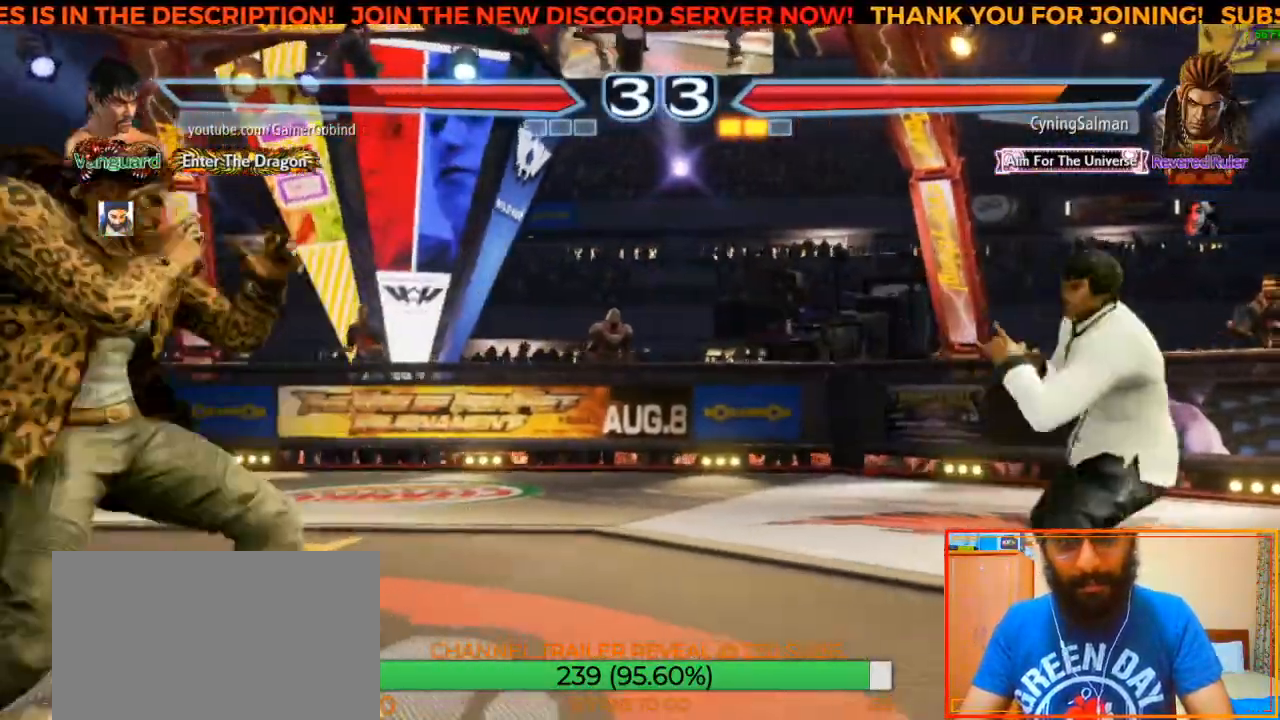
{"dt_ms": 500, "buttons": [], "left_stick": "right", "events": [[17, "left_stick", "right"], [117, "left_stick", "center"], [167, "left_stick", "down"], [267, "left_stick", "center"], [433, "left_stick", "right"]]}
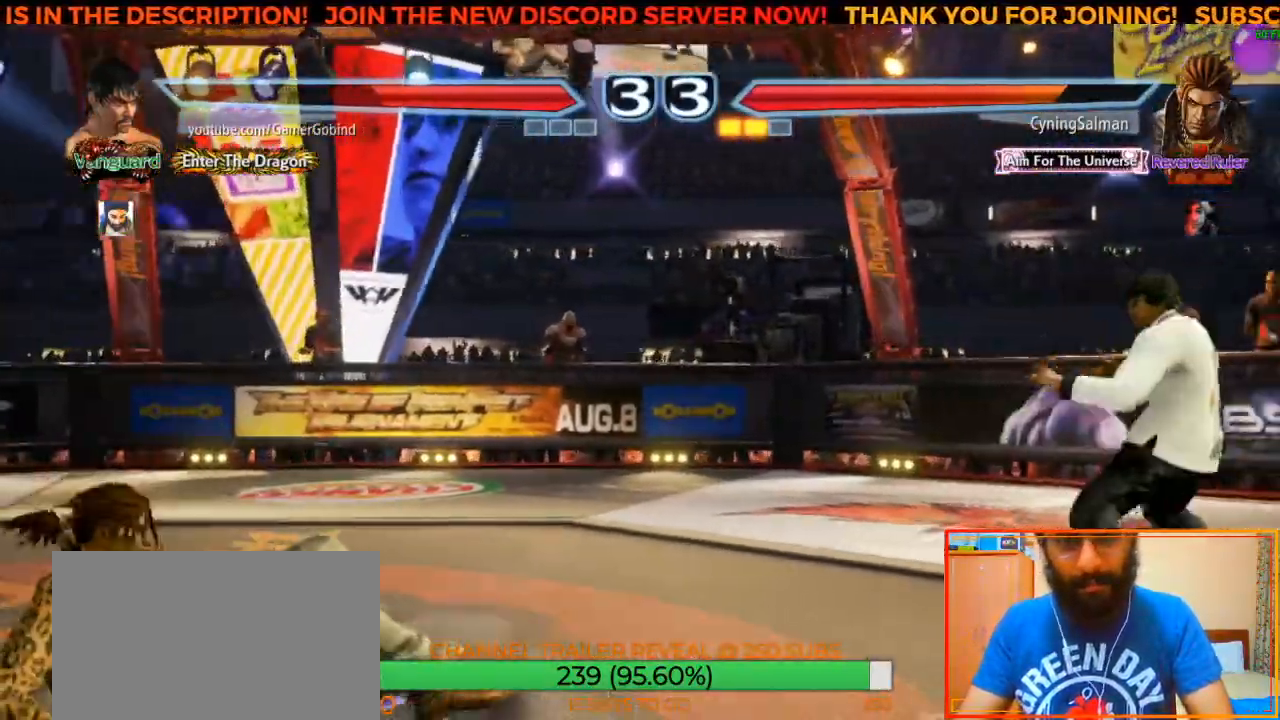
{"dt_ms": 500, "buttons": [], "left_stick": "left", "events": [[50, "left_stick", "center"], [167, "left_stick", "left"], [217, "left_stick", "center"], [317, "left_stick", "left"]]}
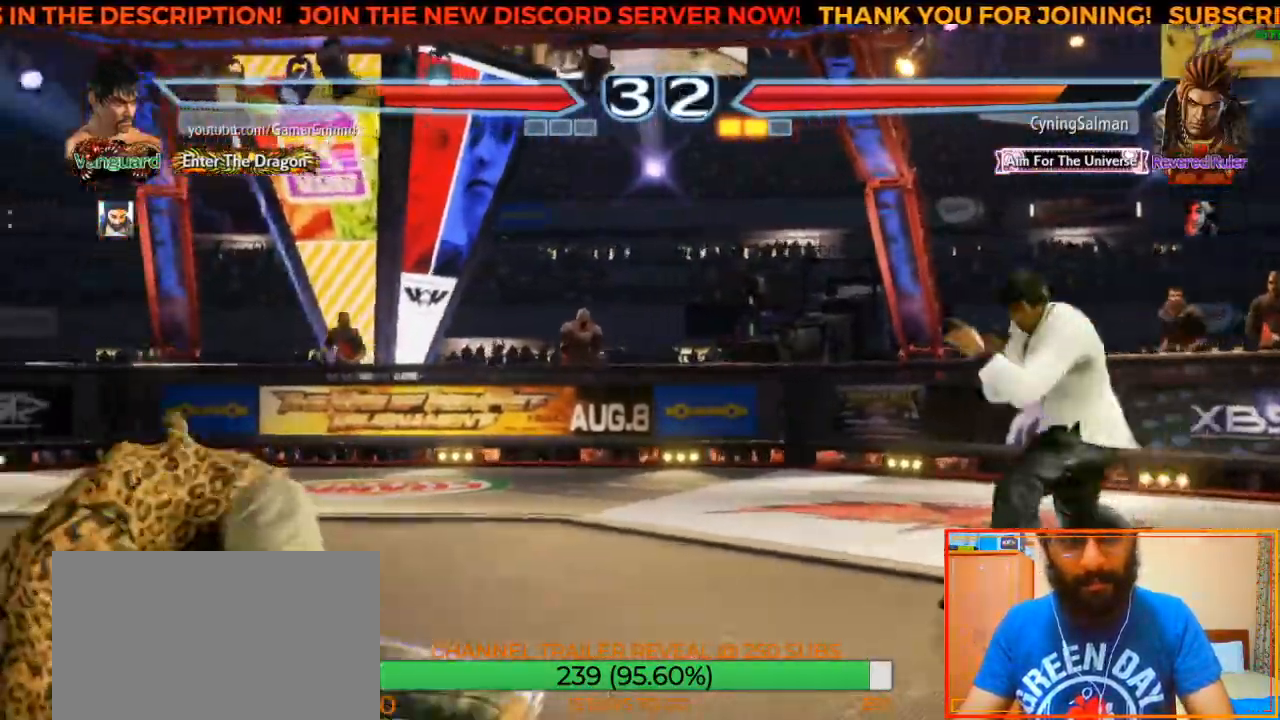
{"dt_ms": 1000, "buttons": [], "left_stick": "center", "events": [[67, "left_stick", "center"], [150, "left_stick", "right"], [233, "left_stick", "center"], [283, "left_stick", "right"], [383, "left_stick", "center"], [450, "left_stick", "down"], [533, "left_stick", "center"], [600, "left_stick", "right"], [667, "left_stick", "center"], [717, "left_stick", "right"], [883, "left_stick", "center"]]}
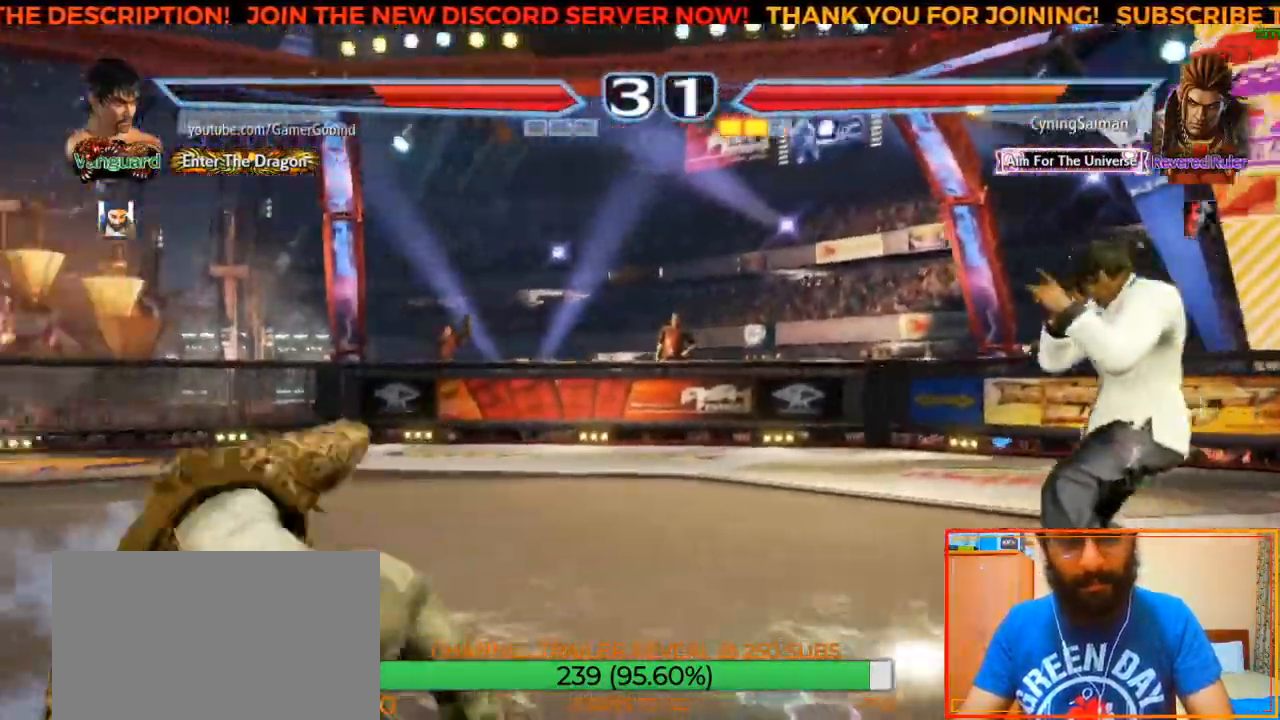
{"dt_ms": 500, "buttons": [], "left_stick": "center", "events": []}
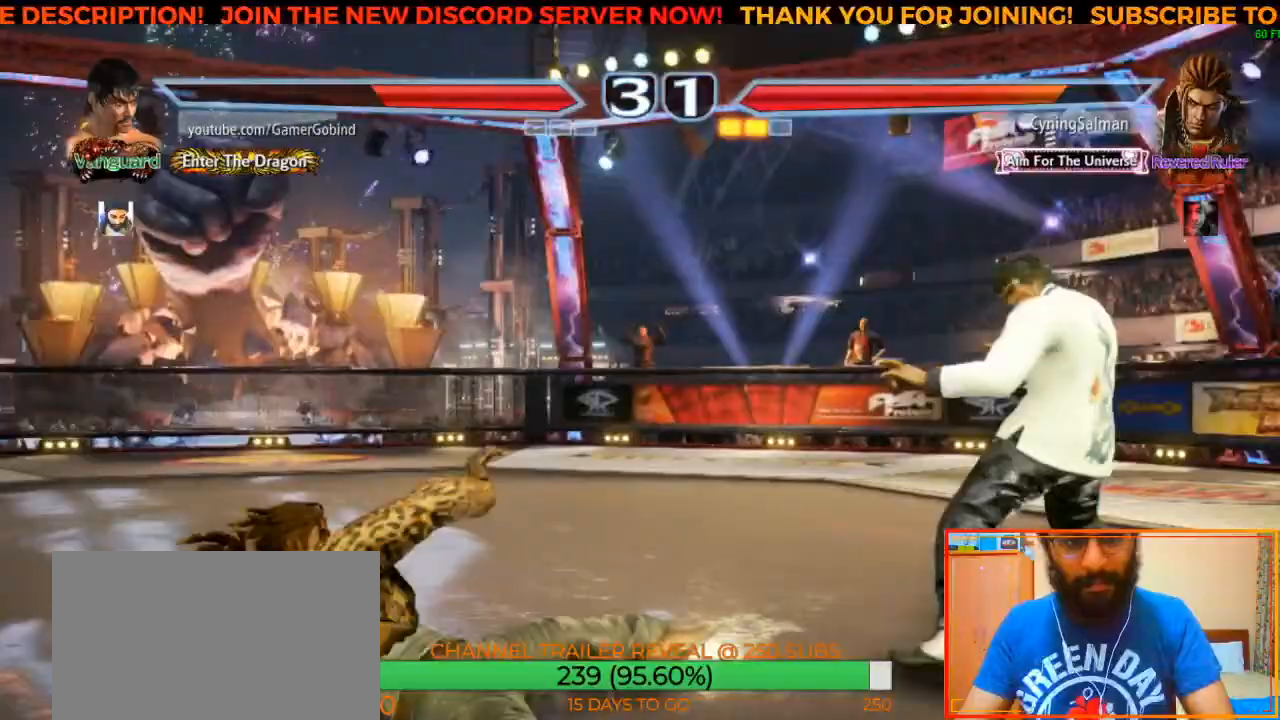
{"dt_ms": 500, "buttons": [], "left_stick": "left", "events": [[450, "left_stick", "left"]]}
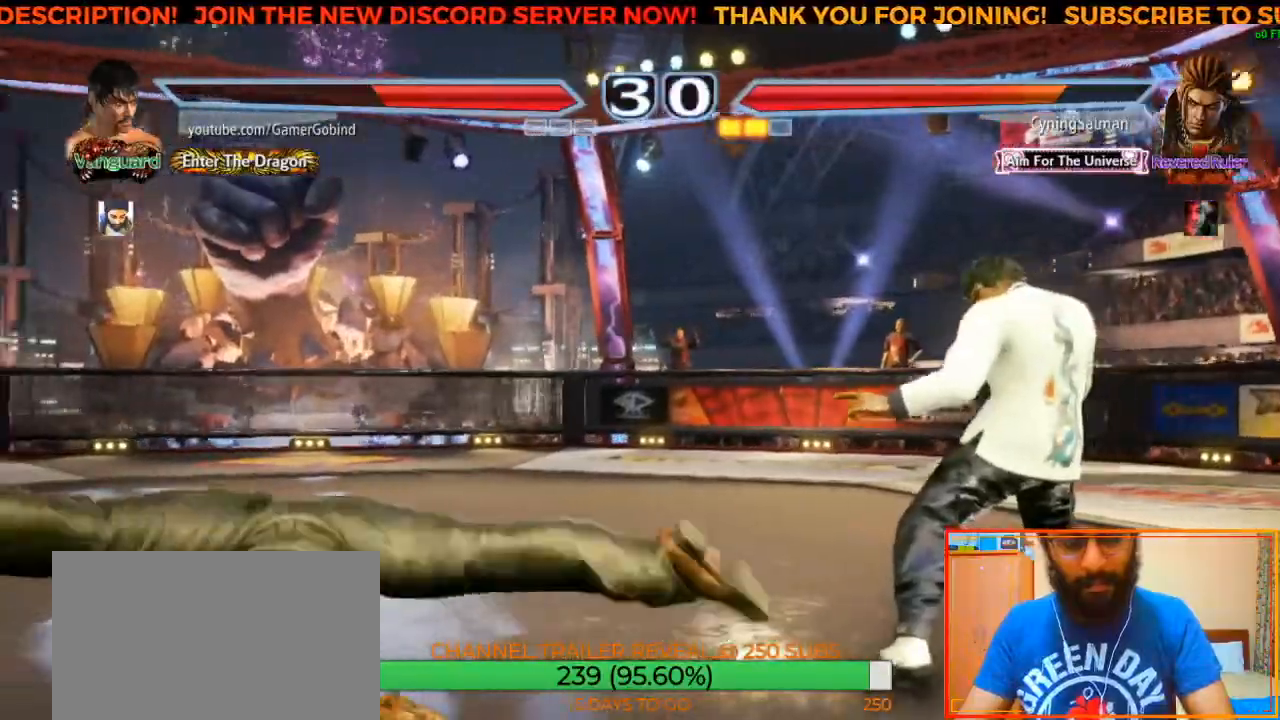
{"dt_ms": 500, "buttons": [], "left_stick": "center", "events": [[33, "left_stick", "center"], [83, "left_stick", "left"], [200, "left_stick", "up-left"], [217, "CIRCLE", "down"], [317, "CIRCLE", "up"], [383, "CROSS", "down"], [483, "left_stick", "center"], [500, "CROSS", "up"]]}
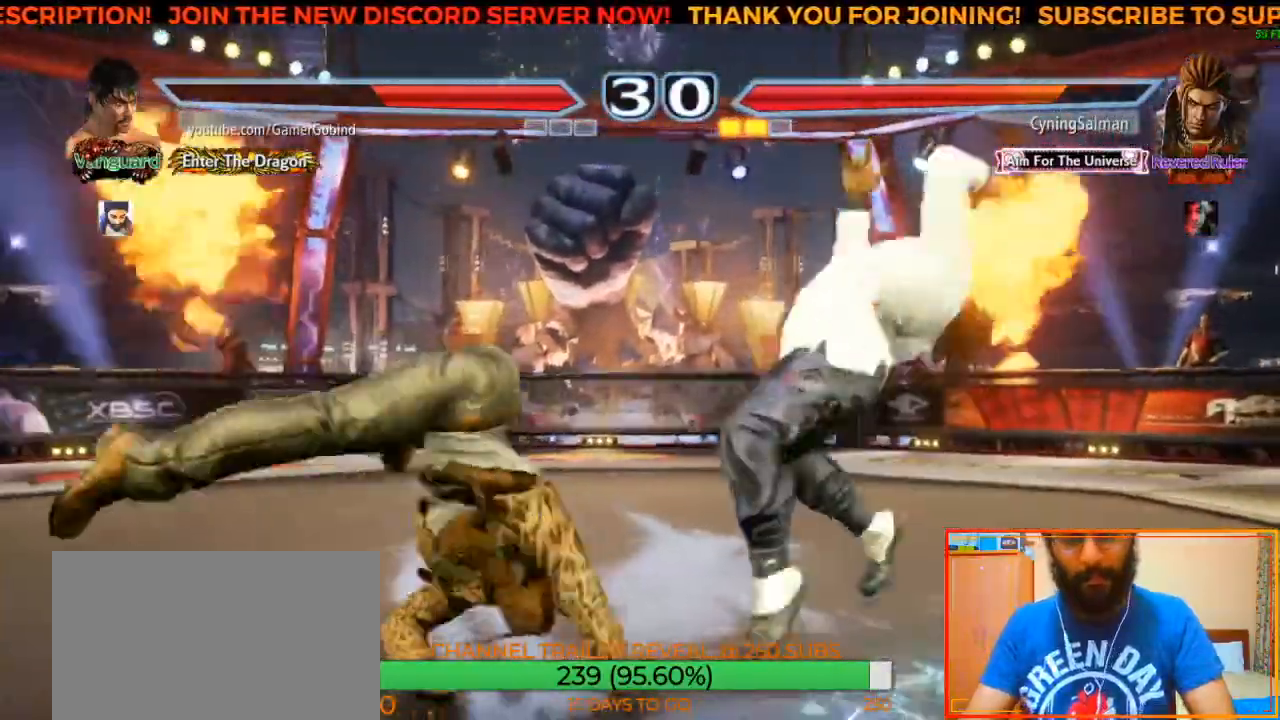
{"dt_ms": 500, "buttons": [], "left_stick": "center", "events": [[17, "CROSS", "down"], [117, "CROSS", "up"], [150, "CROSS", "down"], [250, "CROSS", "up"], [300, "CROSS", "down"], [383, "CROSS", "up"], [433, "CROSS", "down"], [500, "CROSS", "up"]]}
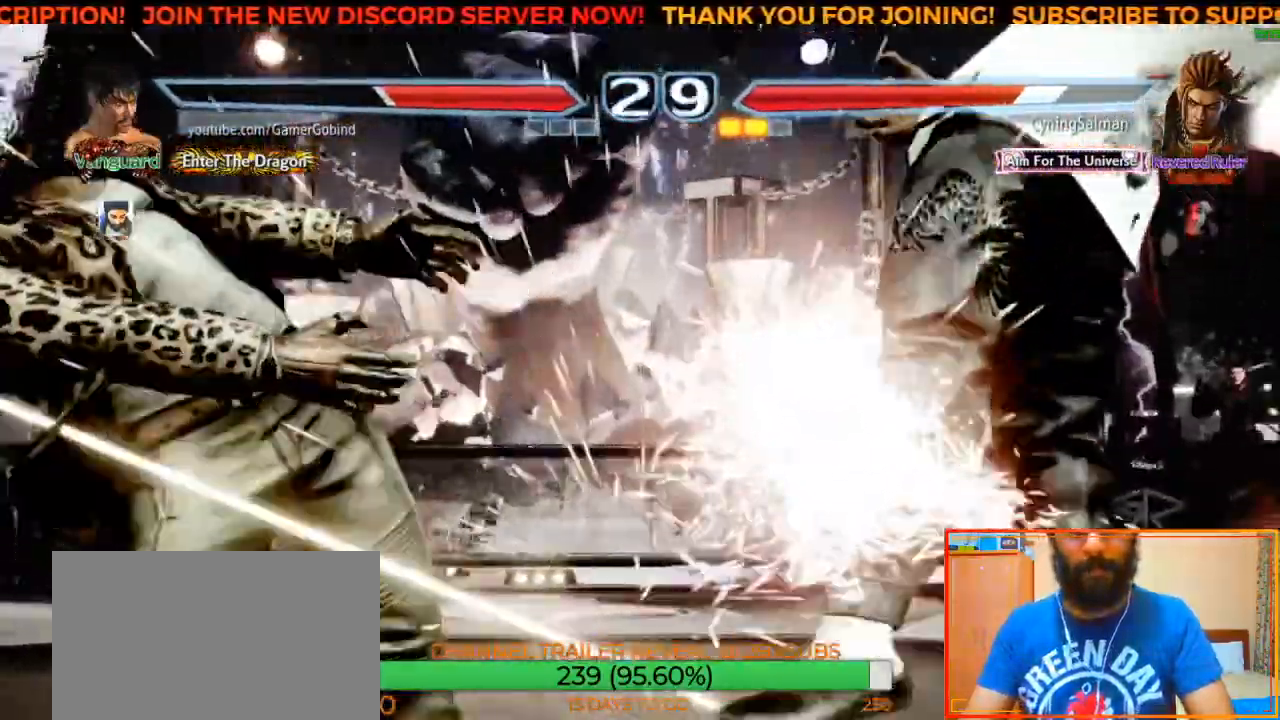
{"dt_ms": 500, "buttons": [], "left_stick": "center", "events": []}